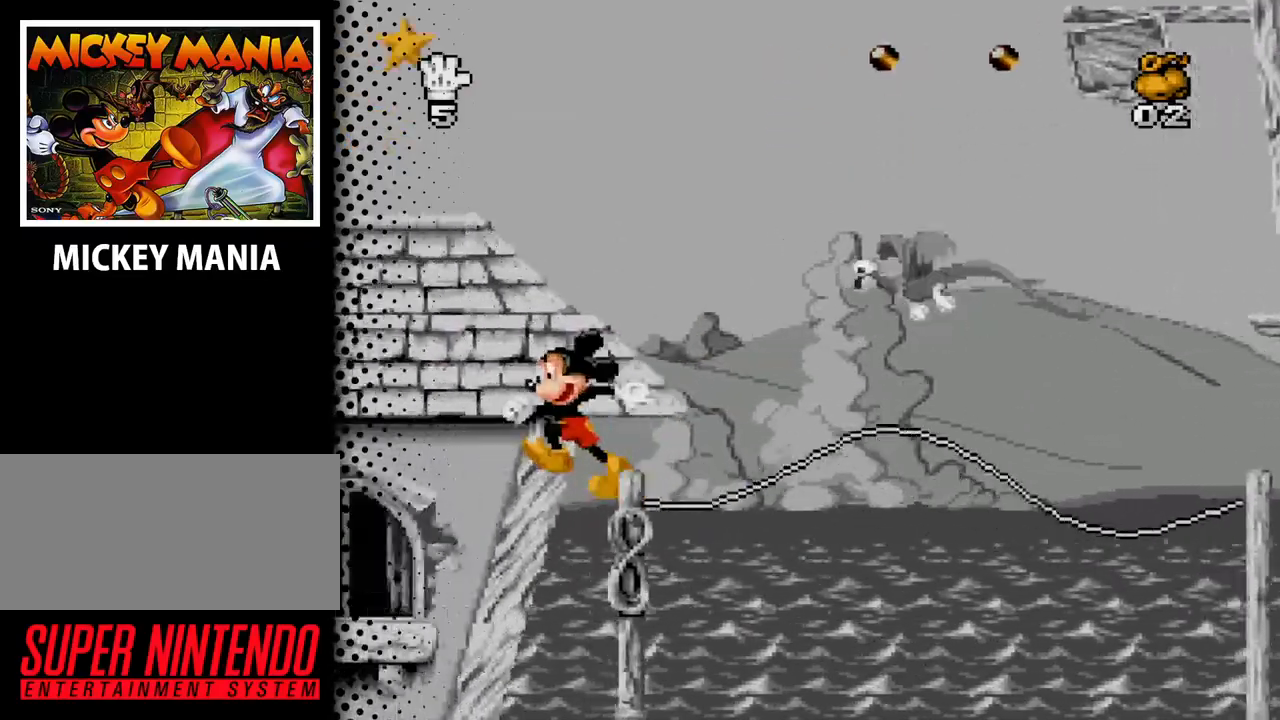
Gameplay with a controller (Nintendo layout); each line is a JSON object with the inputs held at the frame after it. "events" lists button and stick changes between this image and that frame as [ms after this image, input, new state], when the widget could be followed in between. Not read: L3 R3.
{"buttons": ["B", "DPAD_LEFT"], "events": [[67, "B", "down"]]}
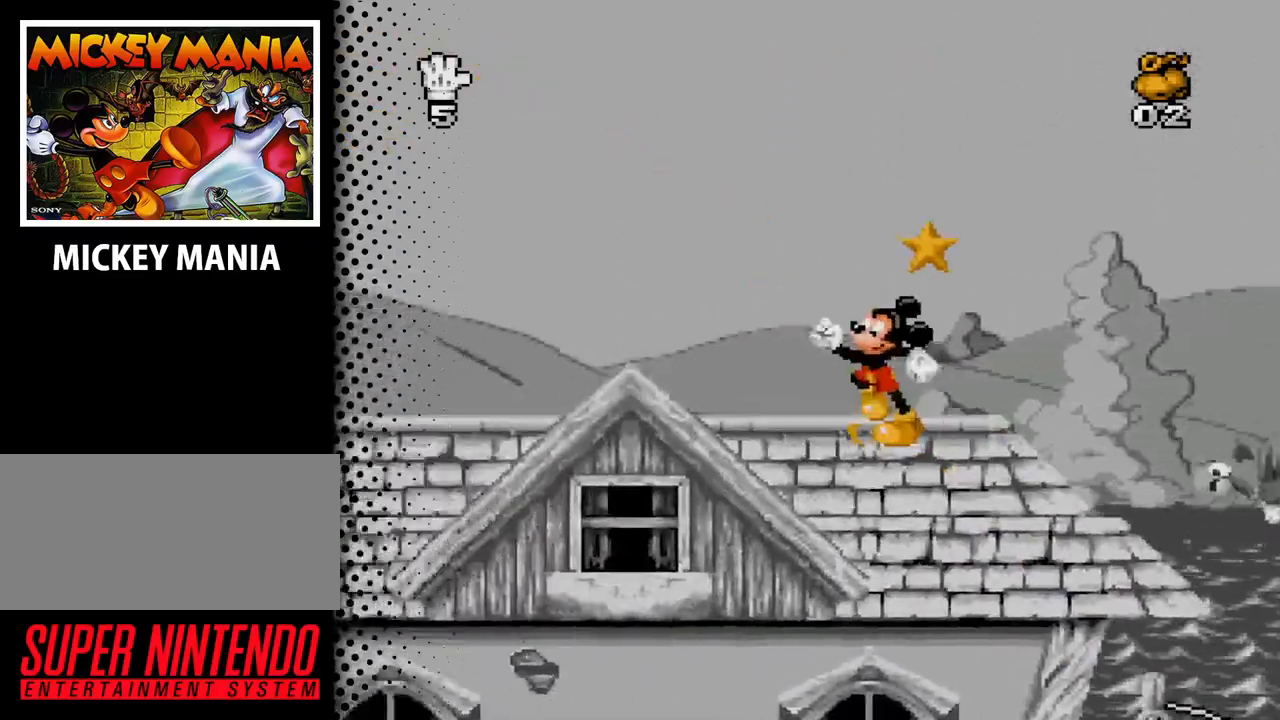
{"buttons": [], "events": [[333, "B", "up"], [400, "DPAD_LEFT", "up"]]}
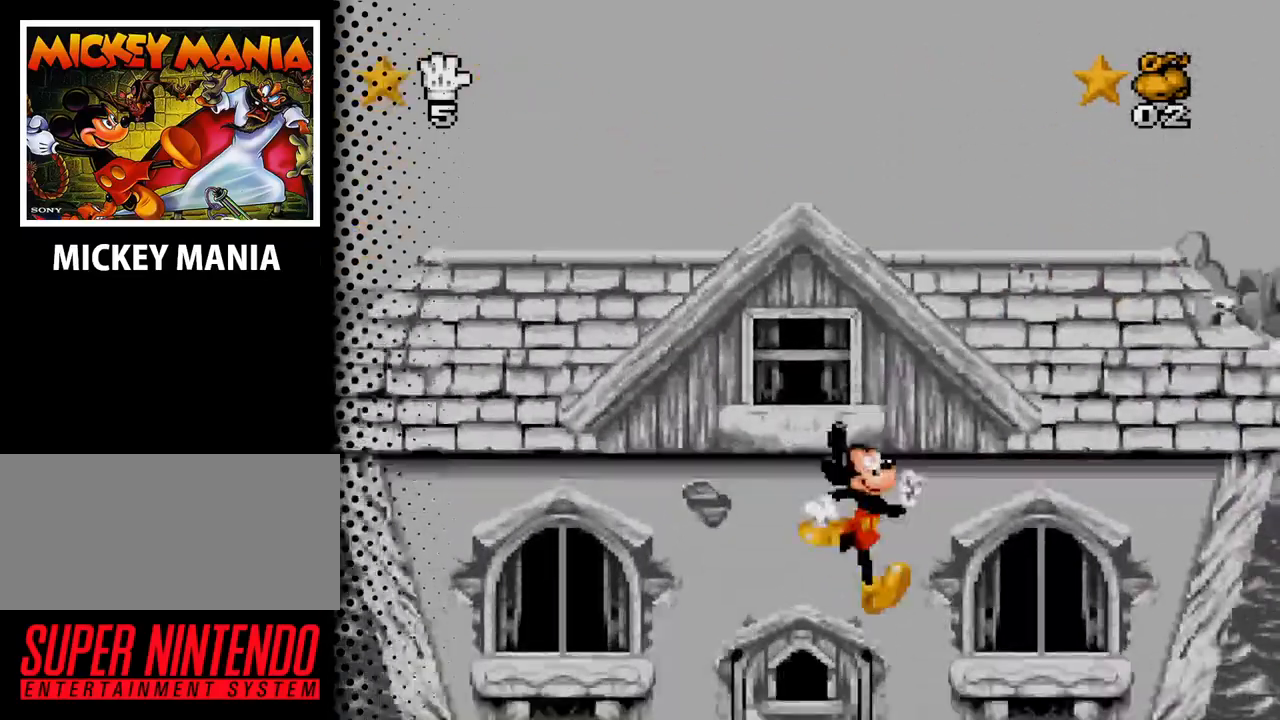
{"buttons": ["B", "DPAD_RIGHT"], "events": [[33, "DPAD_RIGHT", "down"], [133, "DPAD_RIGHT", "up"], [300, "B", "down"], [333, "DPAD_RIGHT", "down"]]}
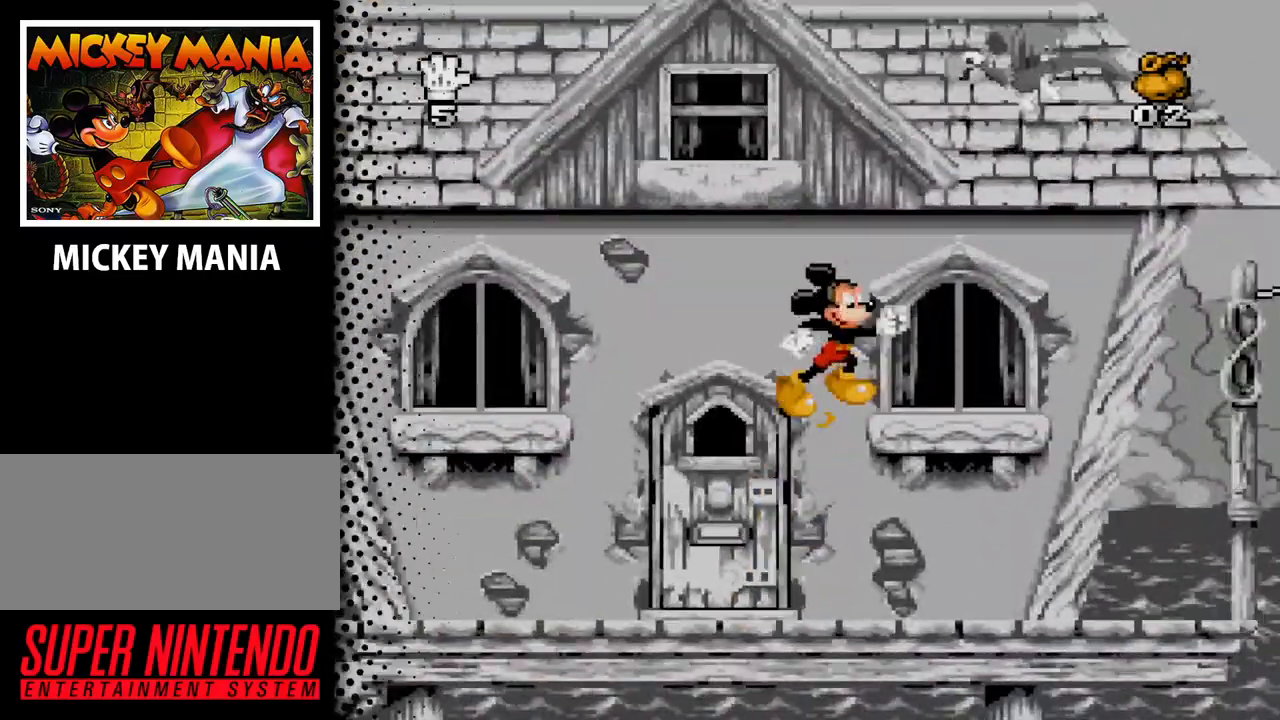
{"buttons": ["B", "DPAD_RIGHT"], "events": [[100, "B", "up"], [400, "B", "down"]]}
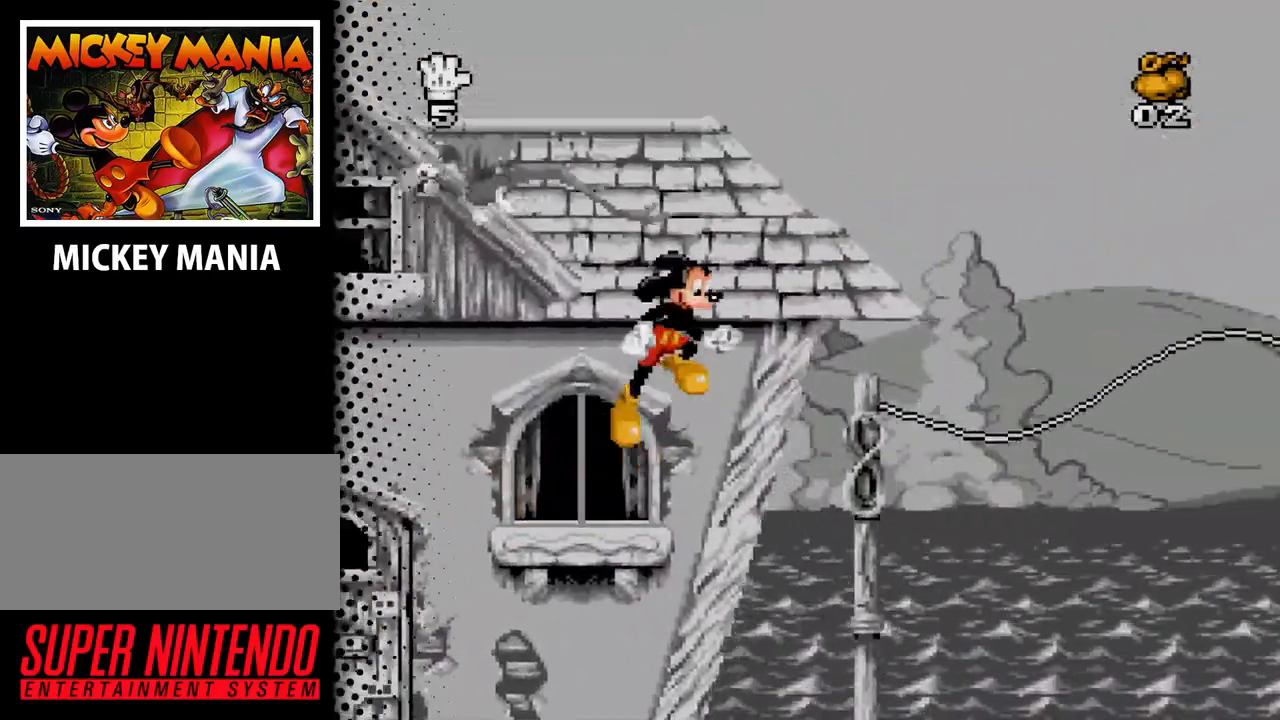
{"buttons": [], "events": [[267, "B", "up"], [467, "DPAD_RIGHT", "up"]]}
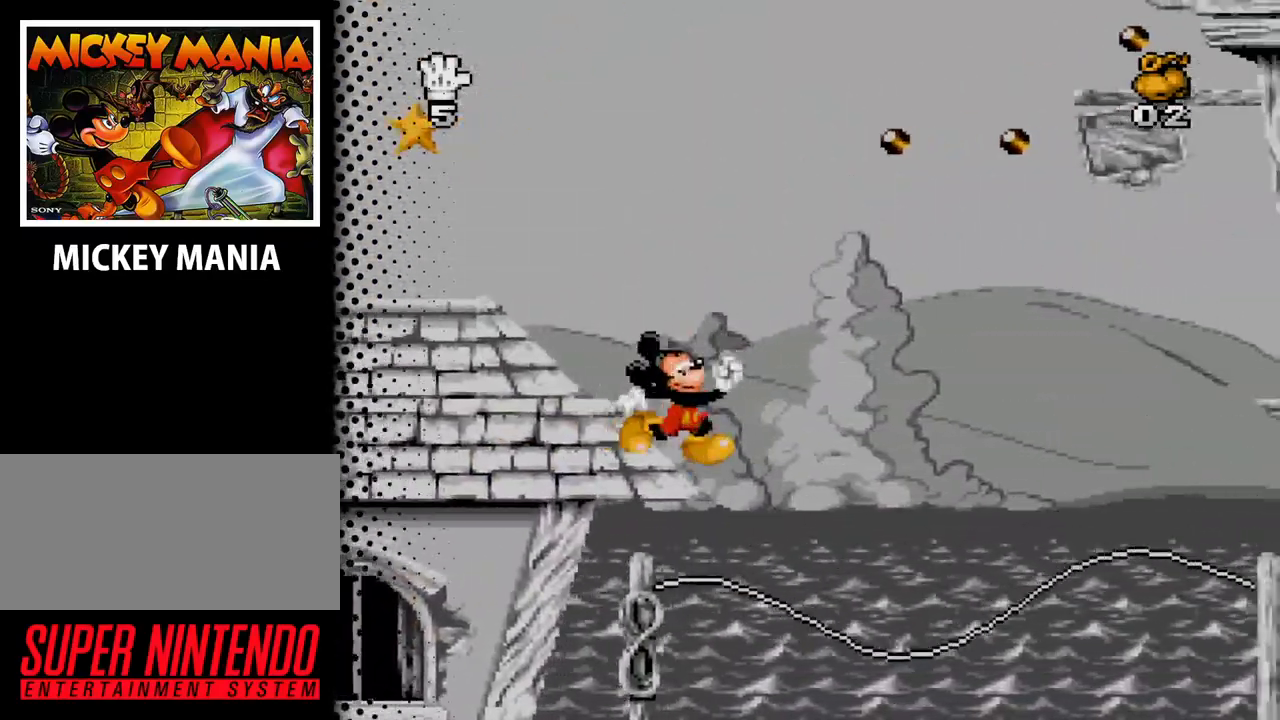
{"buttons": ["B", "DPAD_LEFT"], "events": [[167, "DPAD_LEFT", "down"], [200, "B", "down"]]}
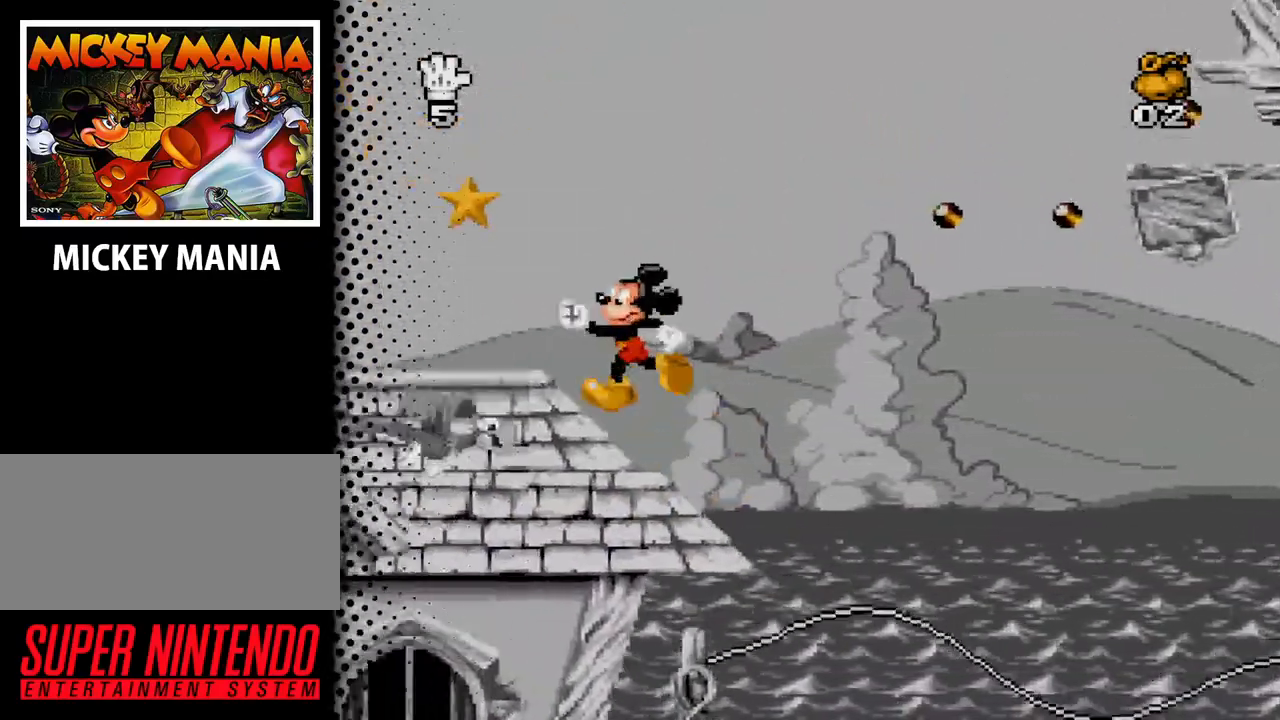
{"buttons": ["B"], "events": [[167, "B", "up"], [200, "DPAD_LEFT", "up"], [233, "B", "down"]]}
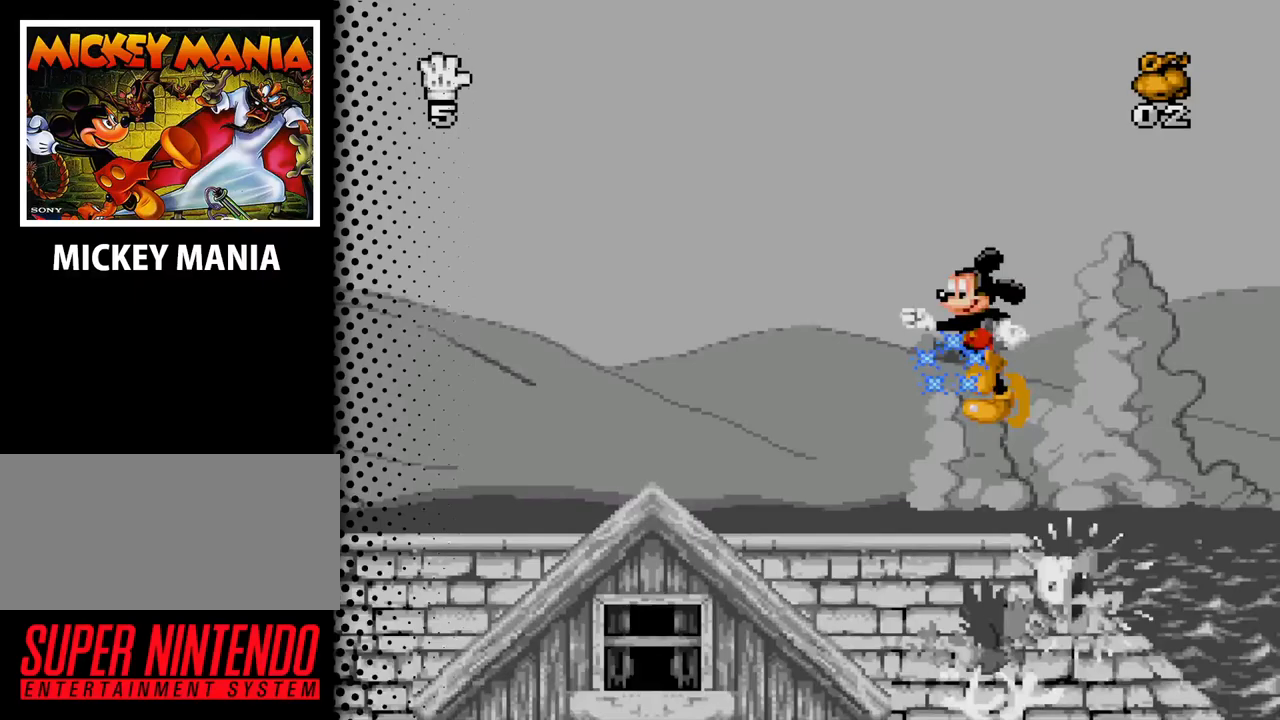
{"buttons": ["B", "DPAD_LEFT"], "events": [[33, "DPAD_LEFT", "down"]]}
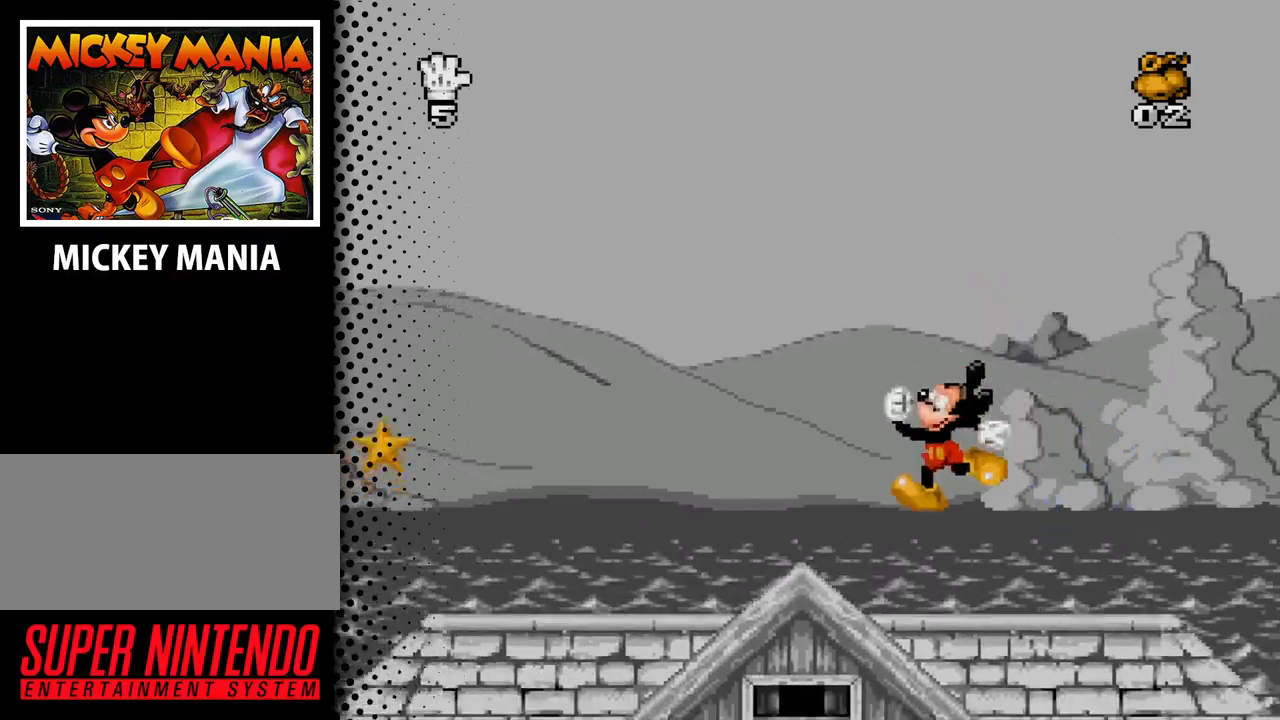
{"buttons": ["DPAD_LEFT"], "events": [[167, "B", "up"]]}
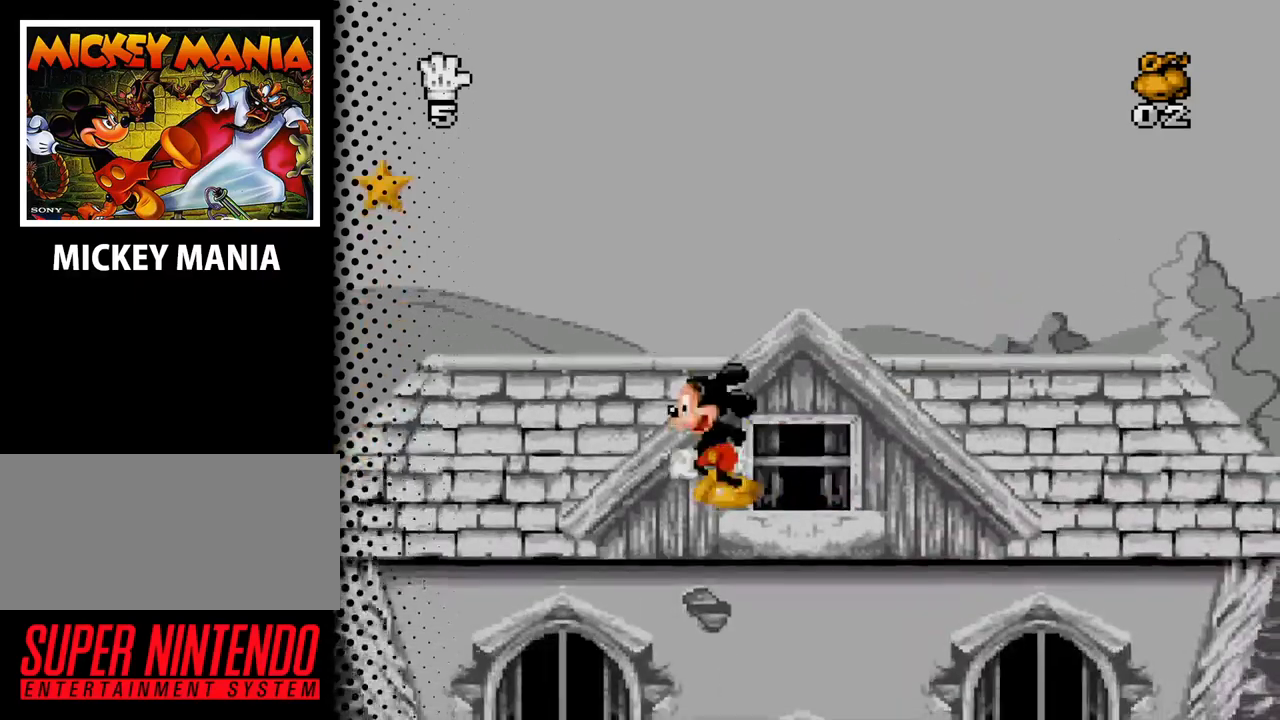
{"buttons": ["B", "DPAD_LEFT"], "events": [[33, "B", "down"]]}
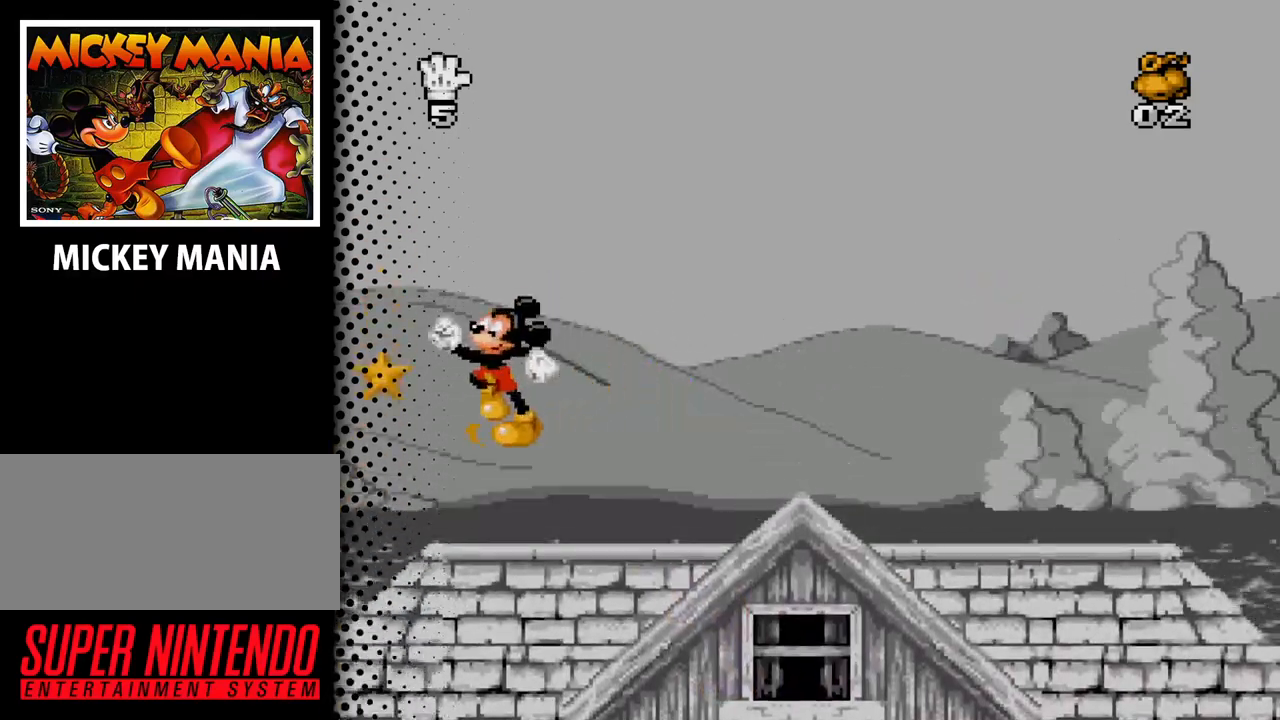
{"buttons": ["DPAD_RIGHT"], "events": [[367, "DPAD_LEFT", "up"], [433, "B", "up"], [467, "DPAD_RIGHT", "down"]]}
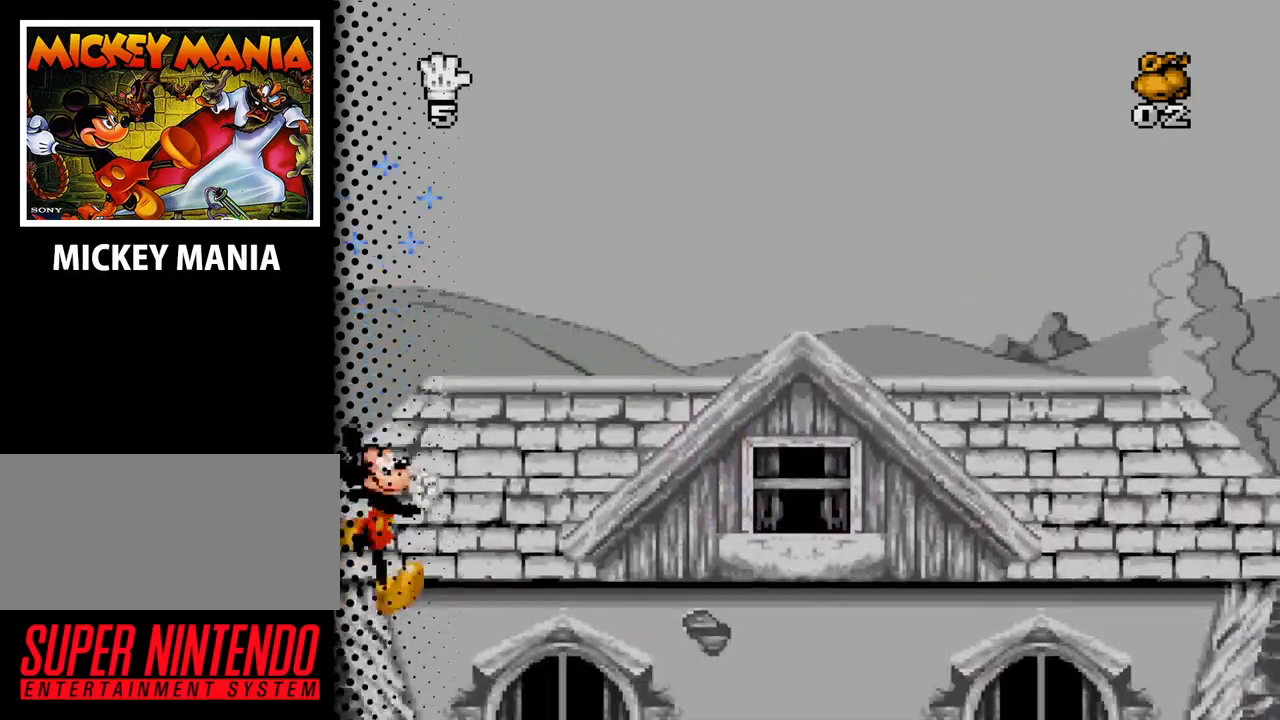
{"buttons": ["DPAD_RIGHT"], "events": []}
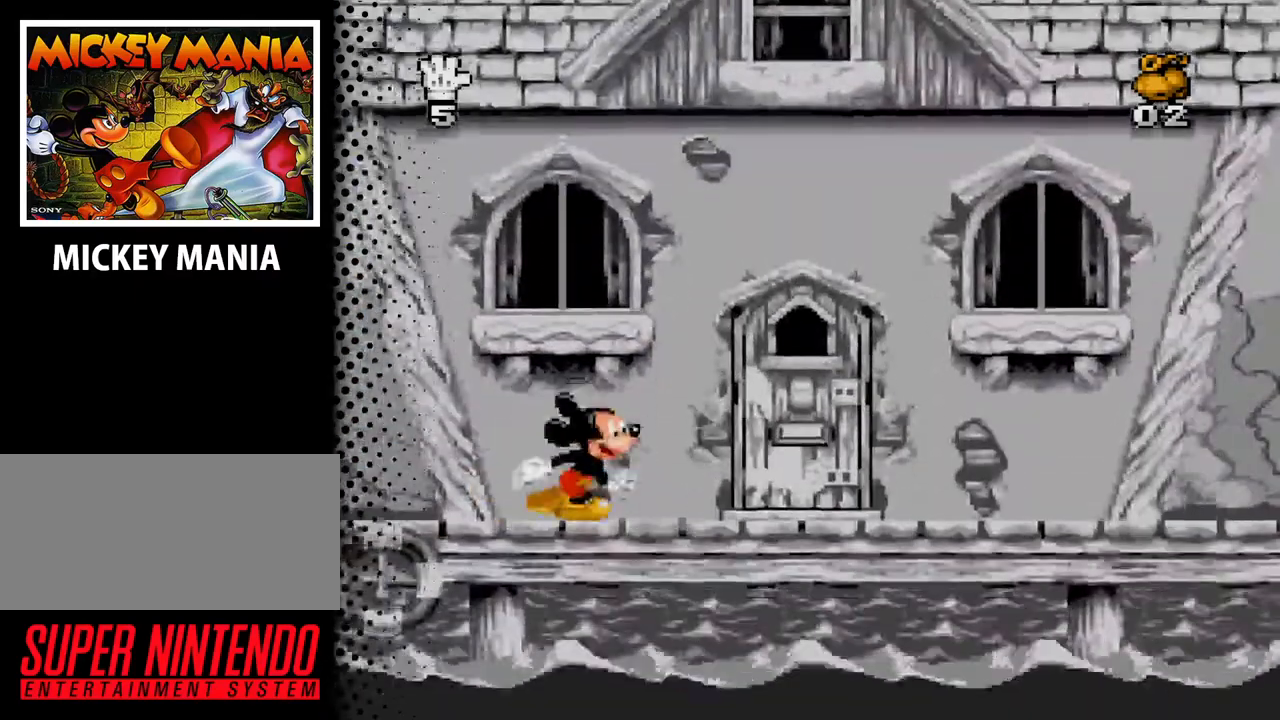
{"buttons": ["B", "DPAD_RIGHT"], "events": [[300, "B", "down"]]}
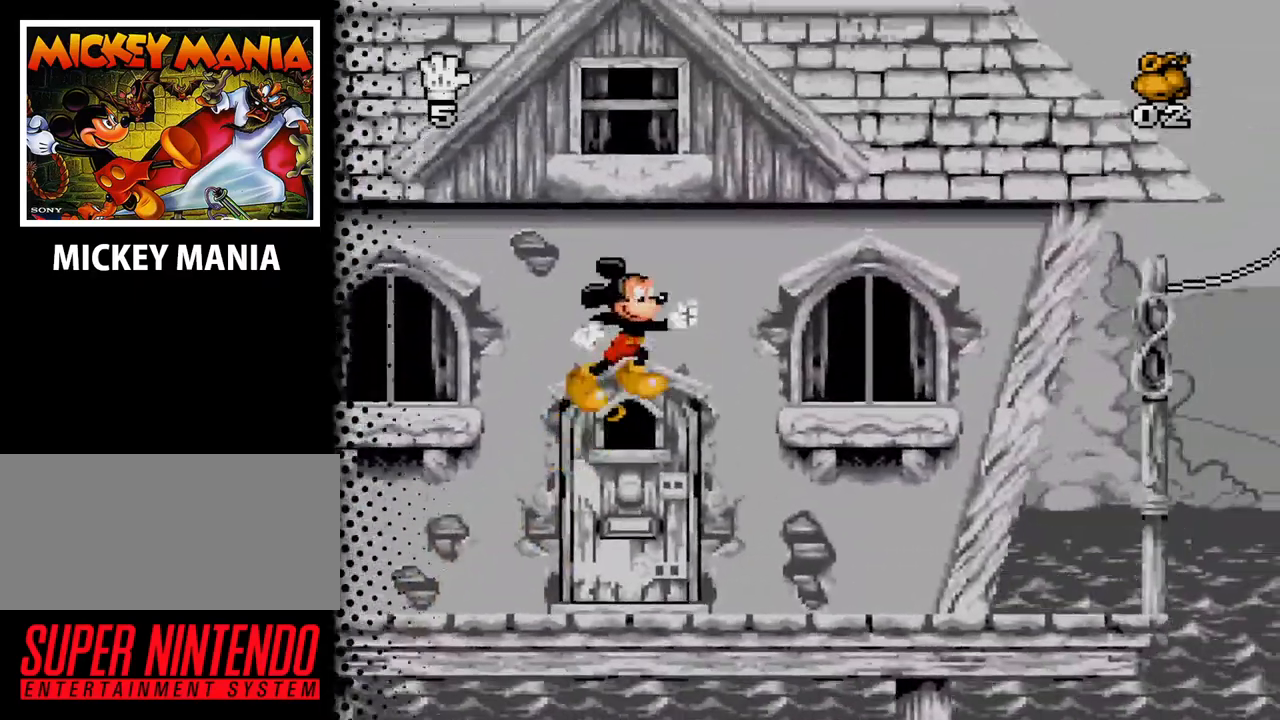
{"buttons": ["DPAD_RIGHT"], "events": [[367, "B", "up"]]}
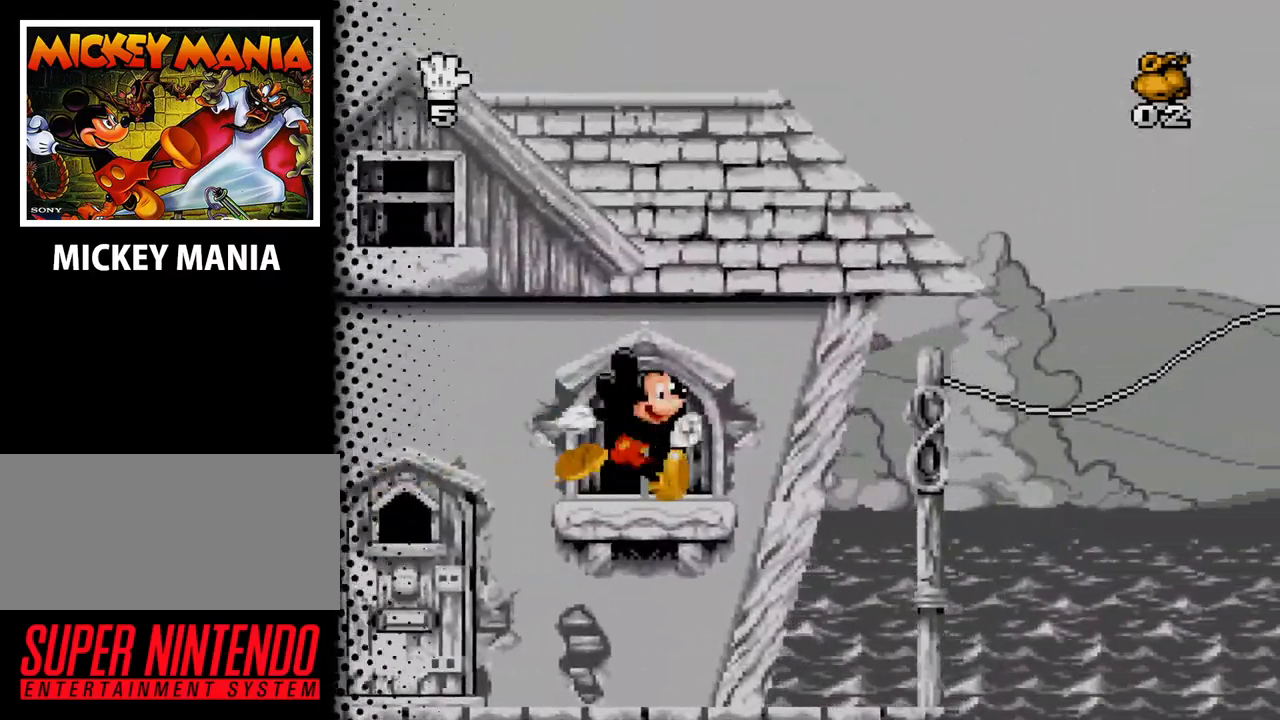
{"buttons": ["DPAD_RIGHT"], "events": [[133, "B", "down"], [467, "B", "up"]]}
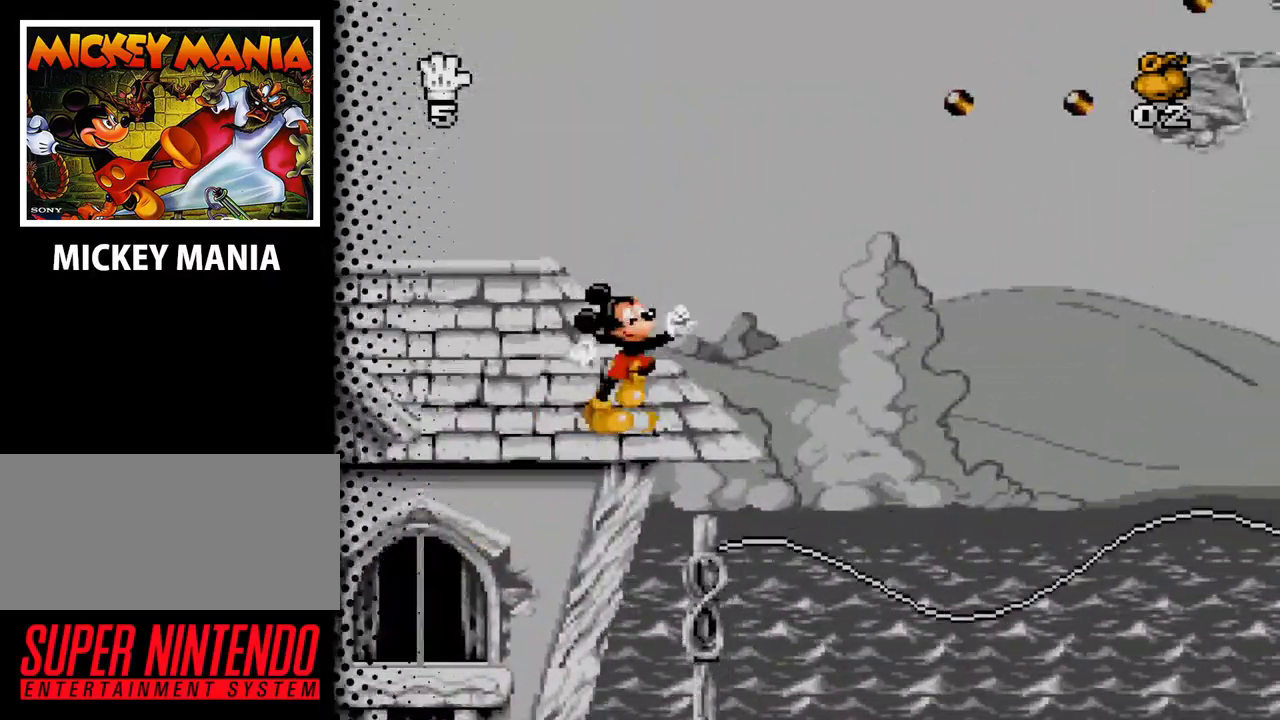
{"buttons": ["DPAD_RIGHT"], "events": []}
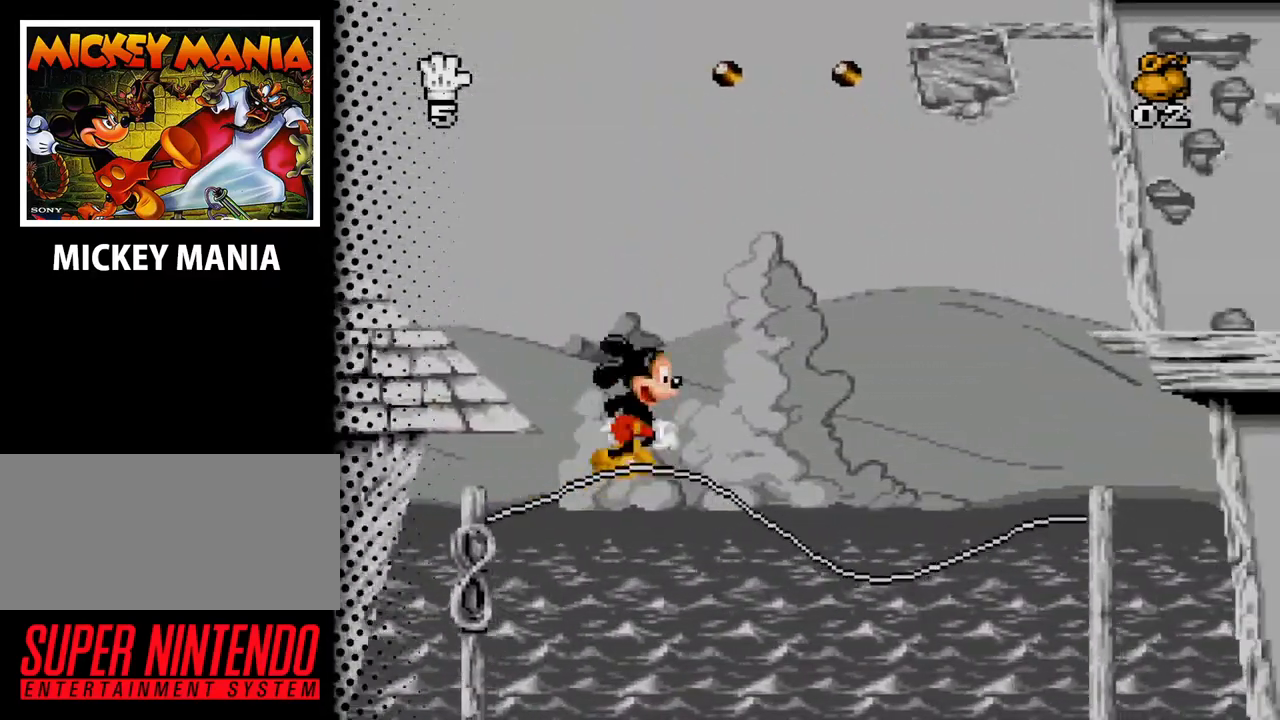
{"buttons": ["B", "DPAD_RIGHT"], "events": [[233, "DPAD_RIGHT", "up"], [267, "B", "down"], [500, "DPAD_RIGHT", "down"]]}
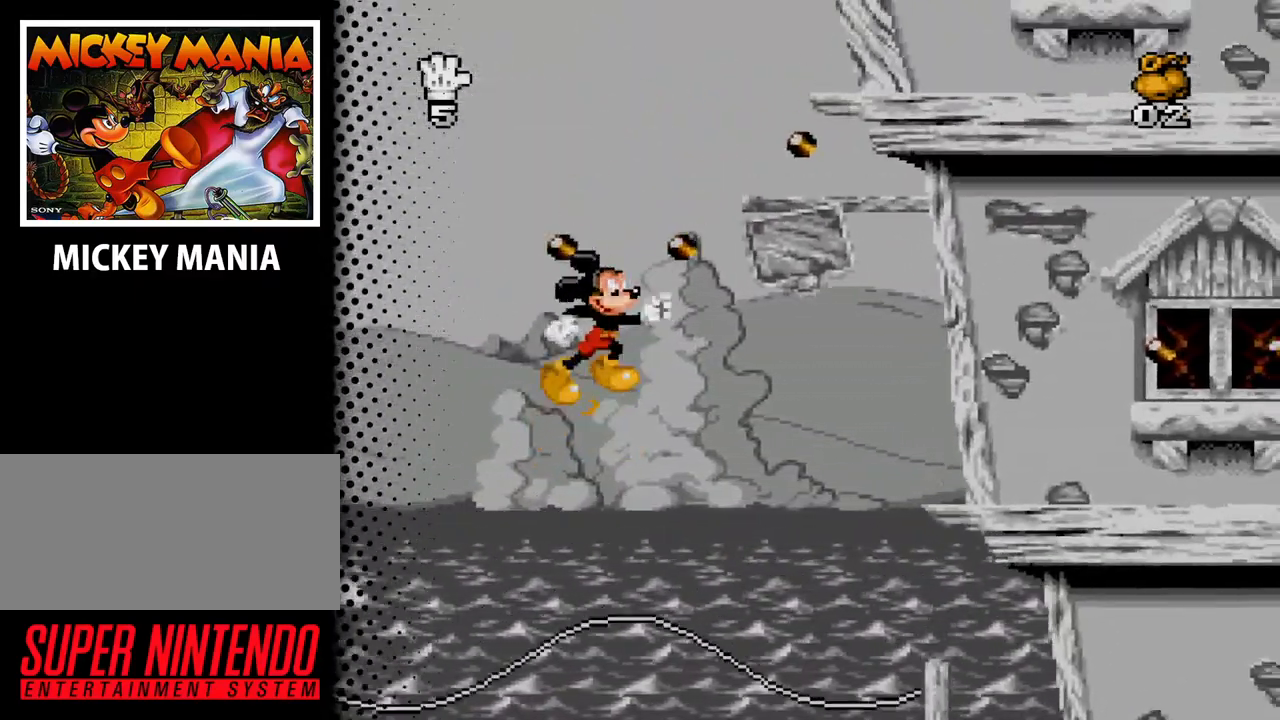
{"buttons": ["DPAD_RIGHT"], "events": [[233, "DPAD_RIGHT", "up"], [333, "B", "up"], [333, "DPAD_RIGHT", "down"]]}
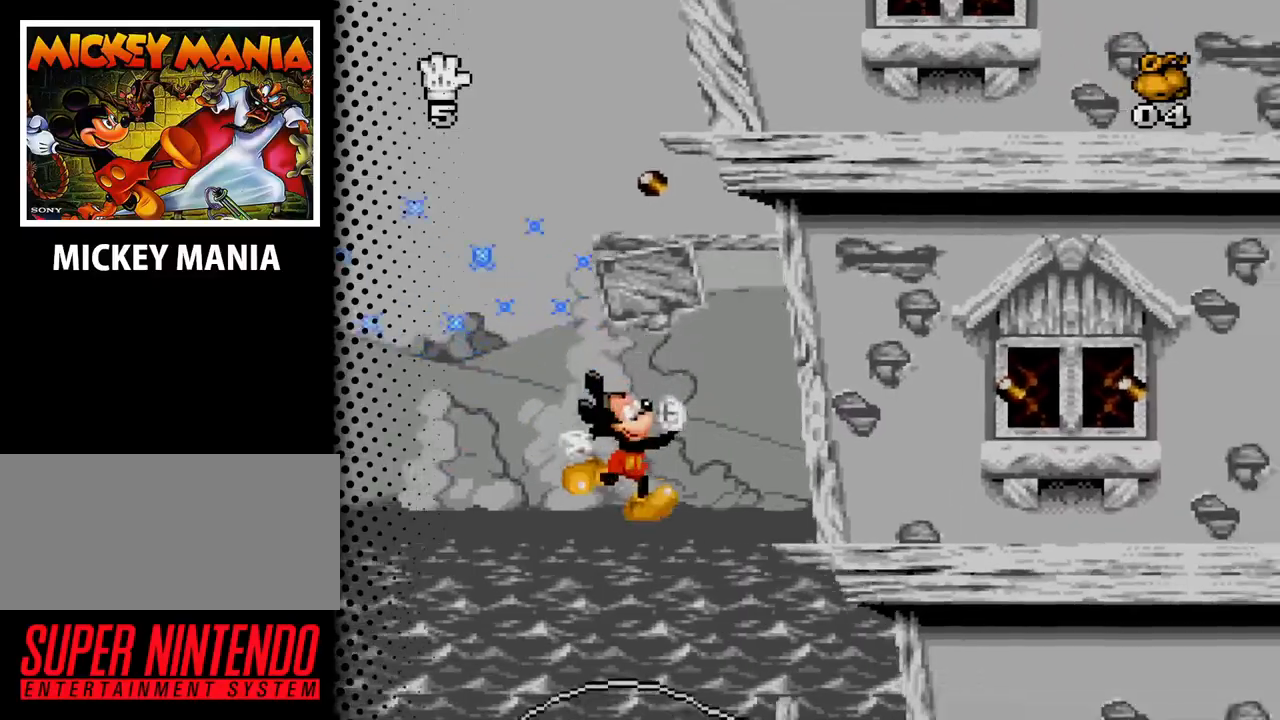
{"buttons": ["B", "DPAD_RIGHT"], "events": [[367, "B", "down"]]}
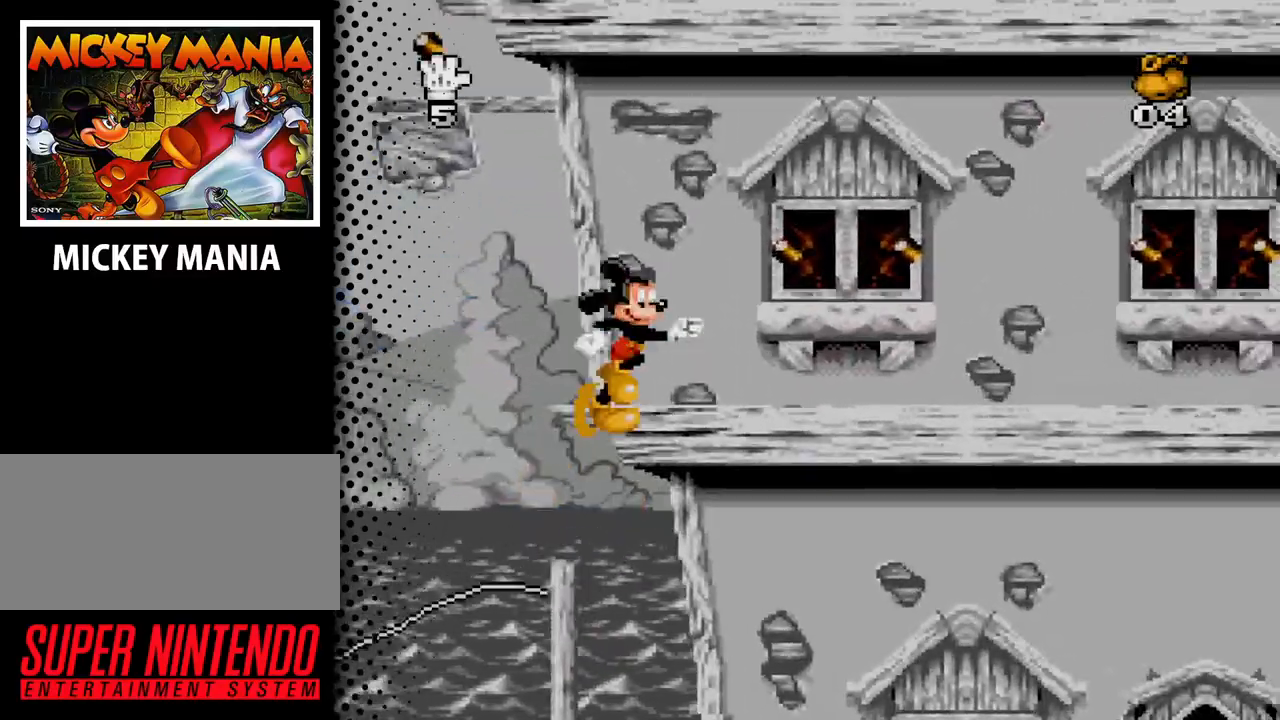
{"buttons": ["B", "DPAD_RIGHT"], "events": []}
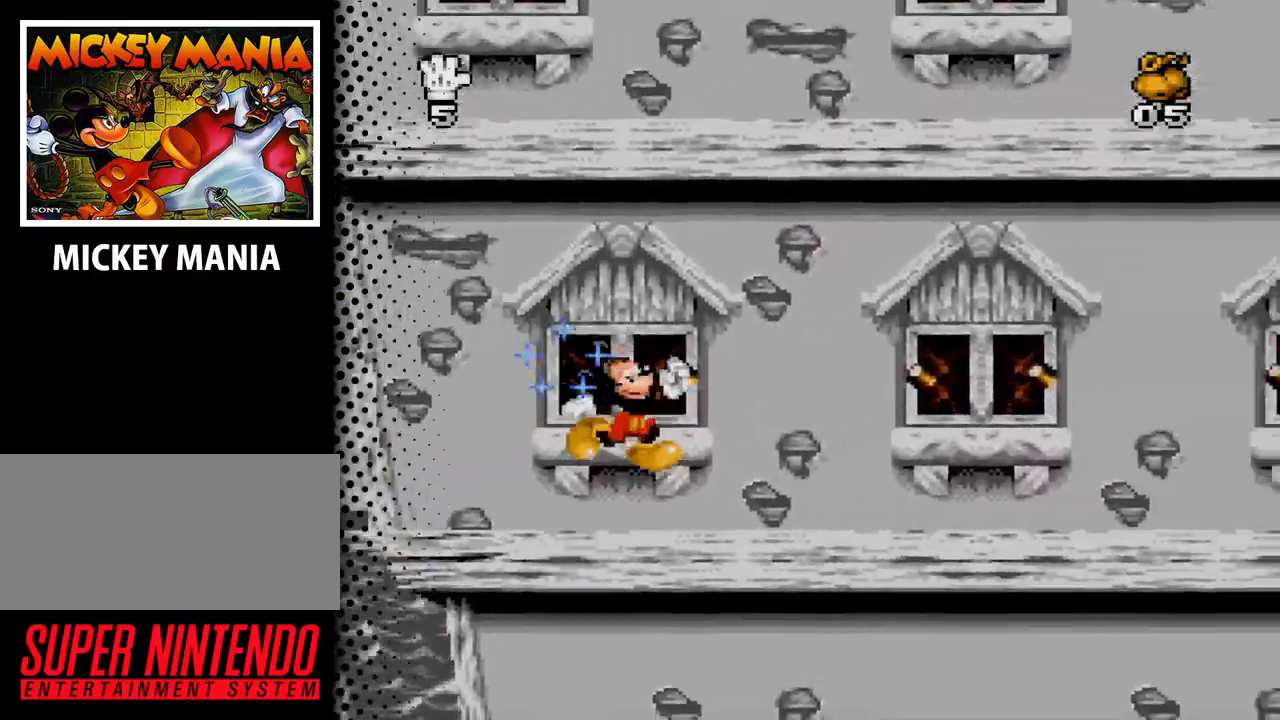
{"buttons": [], "events": [[33, "B", "up"], [433, "DPAD_RIGHT", "up"]]}
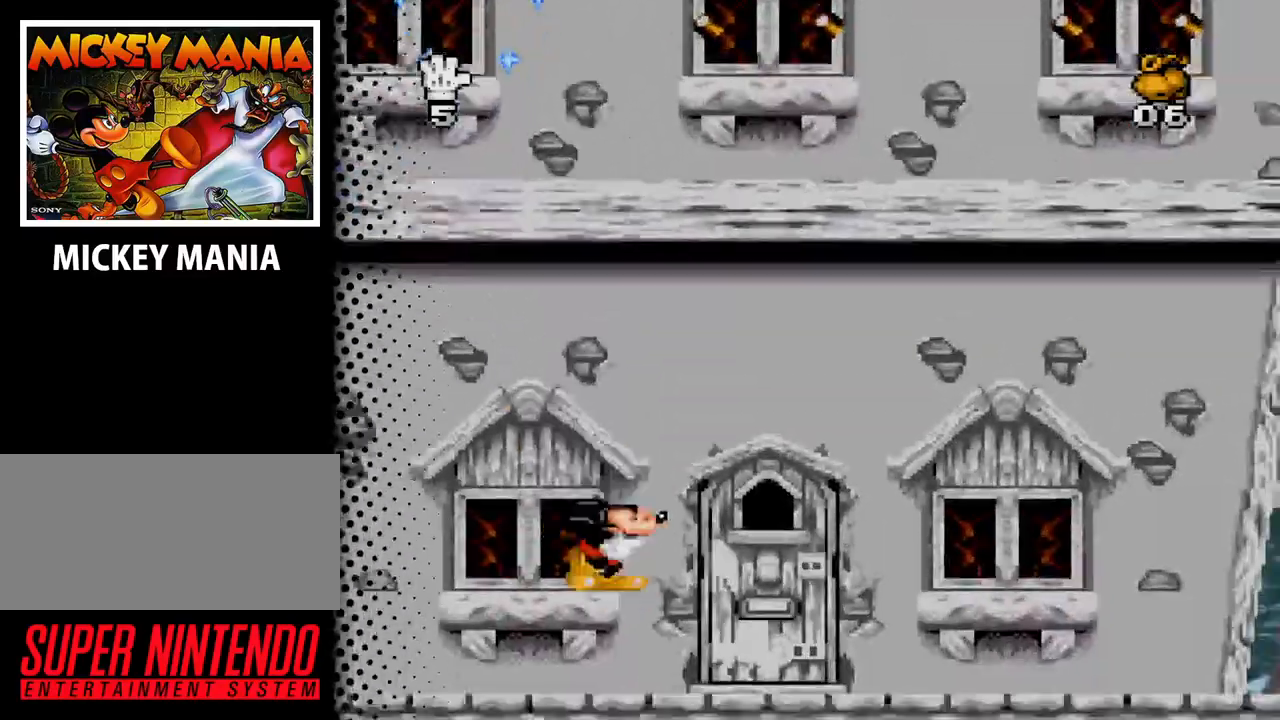
{"buttons": ["DPAD_RIGHT"], "events": [[67, "DPAD_LEFT", "down"], [167, "DPAD_LEFT", "up"], [300, "DPAD_RIGHT", "down"]]}
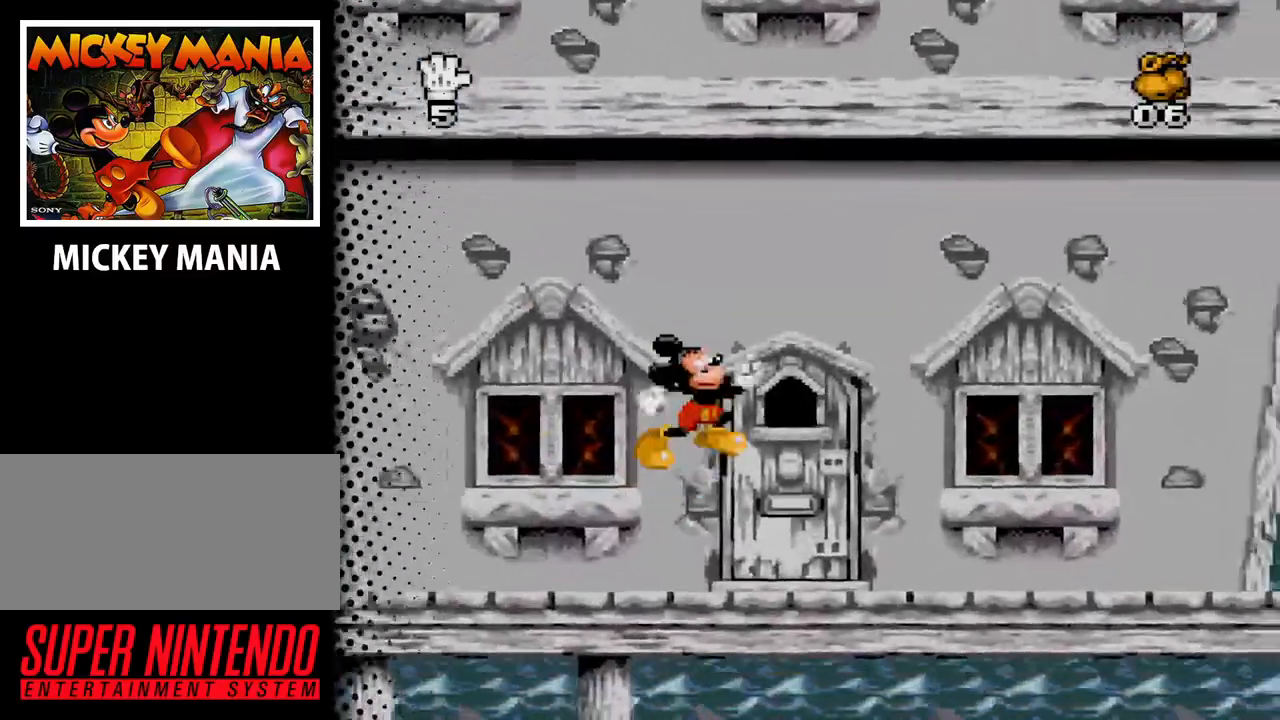
{"buttons": ["DPAD_RIGHT"], "events": []}
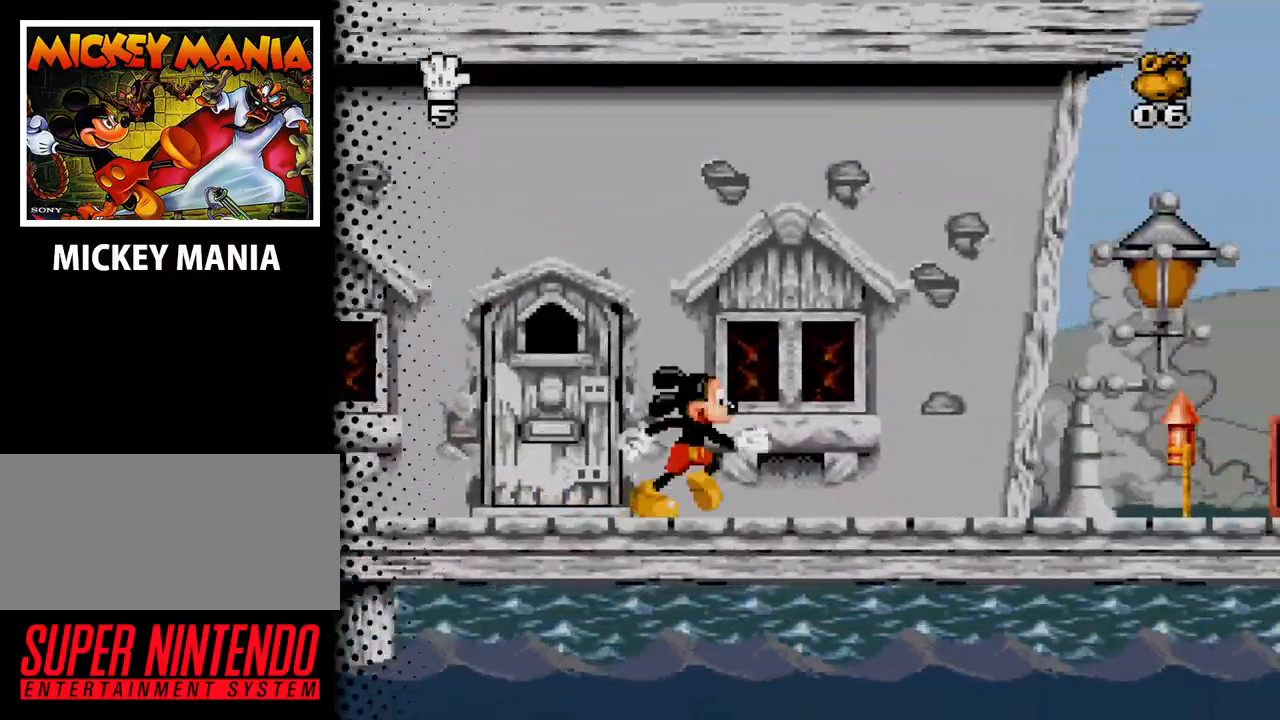
{"buttons": ["DPAD_RIGHT"], "events": []}
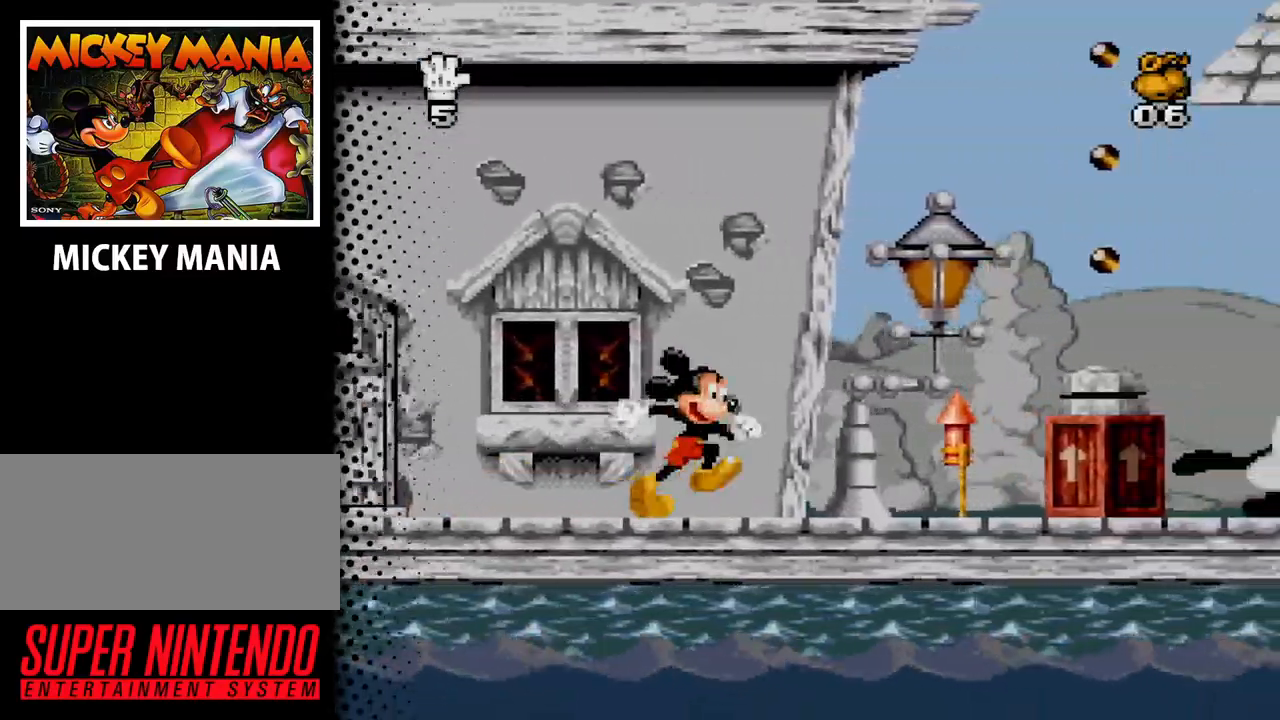
{"buttons": ["DPAD_RIGHT"], "events": []}
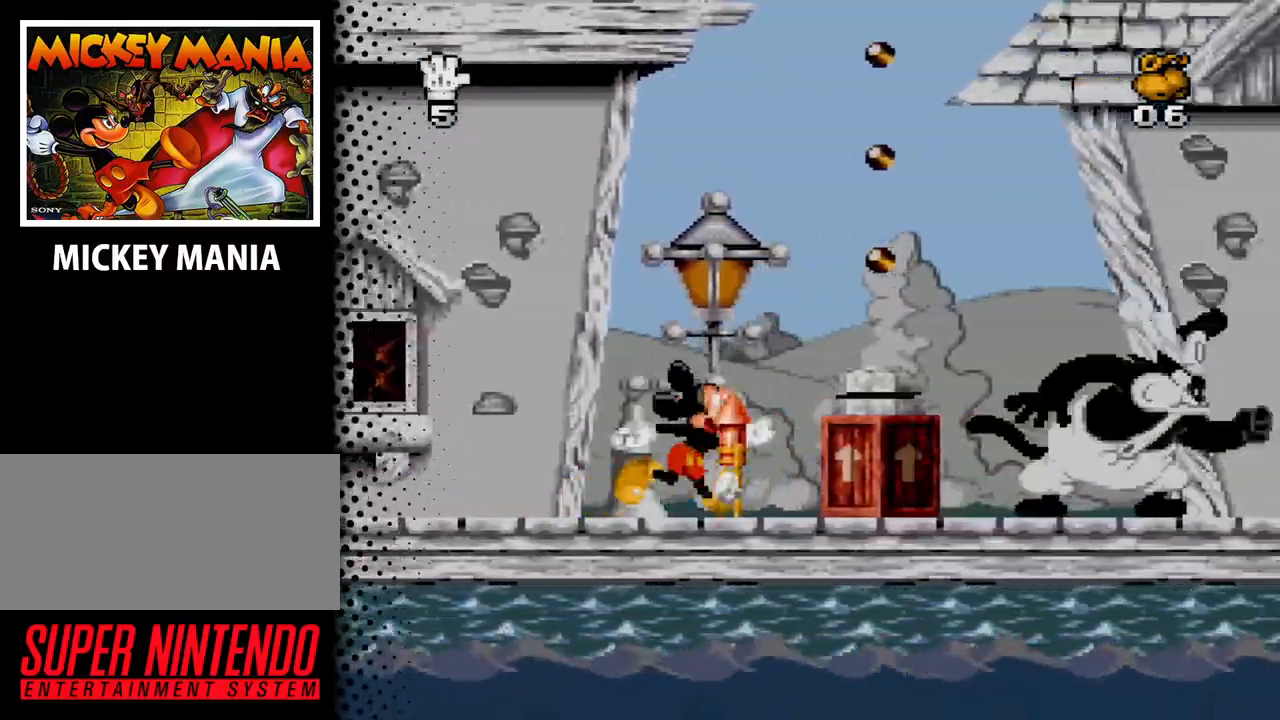
{"buttons": ["B", "DPAD_LEFT"], "events": [[100, "B", "down"], [133, "DPAD_RIGHT", "up"], [467, "DPAD_LEFT", "down"]]}
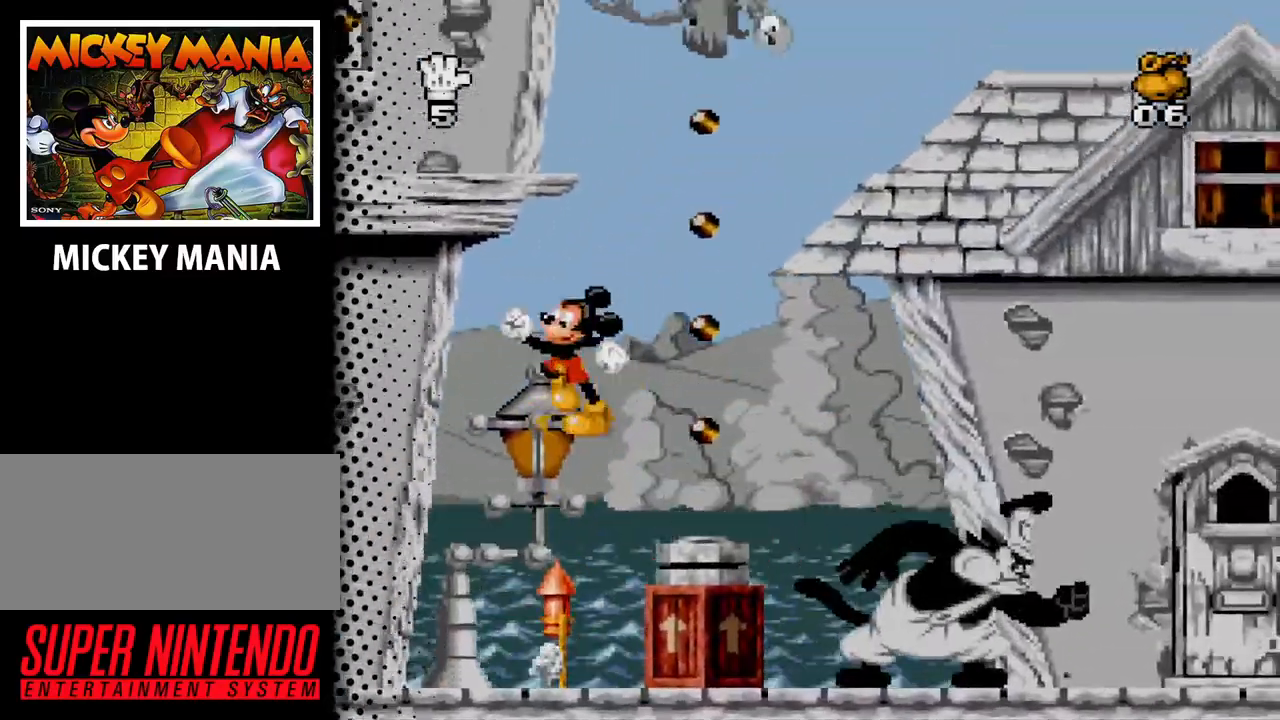
{"buttons": [], "events": [[100, "DPAD_LEFT", "up"], [167, "B", "up"]]}
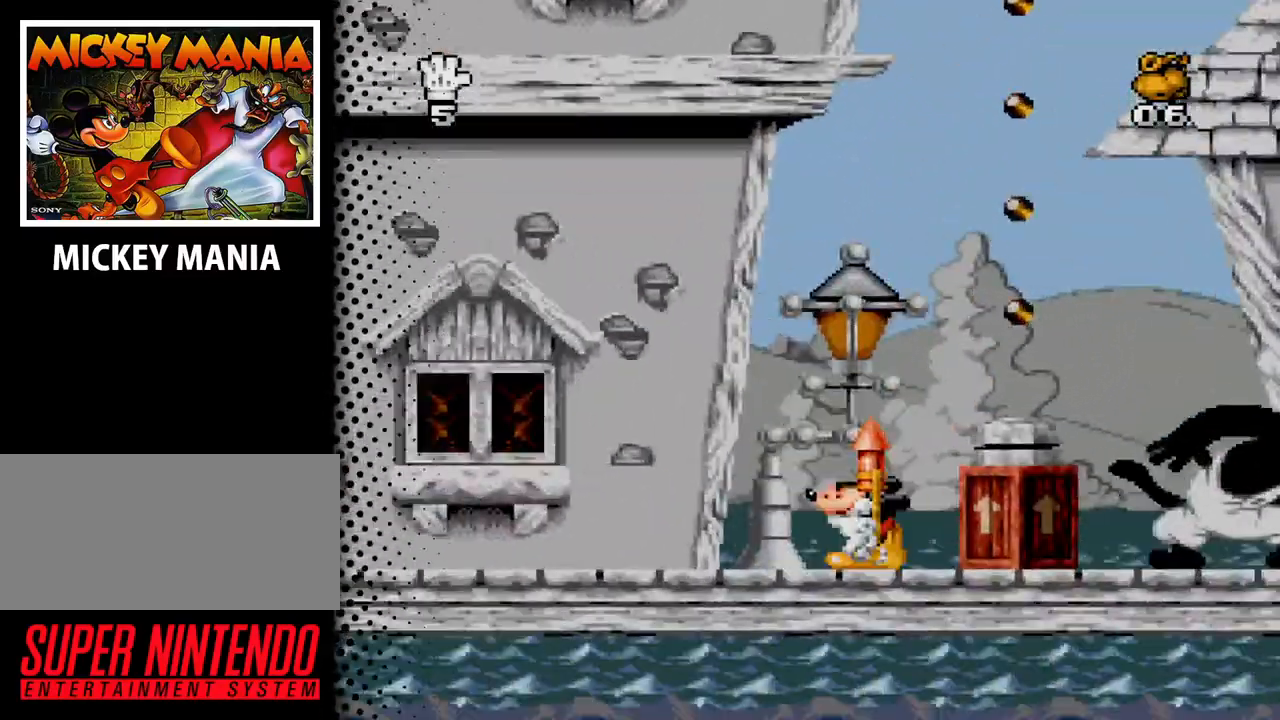
{"buttons": ["DPAD_RIGHT"], "events": [[67, "B", "down"], [233, "DPAD_RIGHT", "down"], [433, "B", "up"]]}